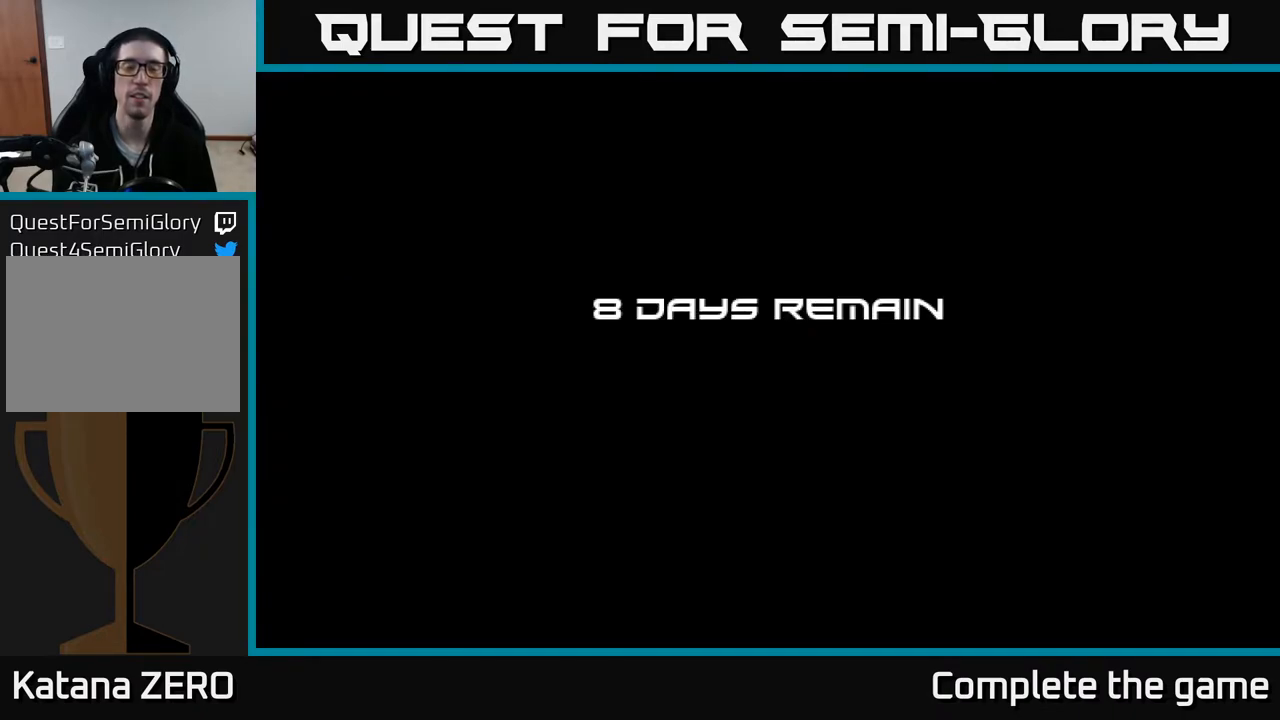
Gameplay with a controller (Xbox layout); each line is a JSON object with the inputs held at the frame after it. "events" lists button and stick changes between this image and that frame as [ms after this image, input, new state], when the widget could be followed in between.
{"buttons": ["A"], "left_stick": "center", "right_stick": "center", "events": [[17, "A", "up"], [100, "A", "down"], [100, "X", "down"], [200, "X", "up"], [250, "A", "up"], [283, "A", "down"], [333, "X", "down"], [383, "A", "up"], [433, "X", "up"], [500, "A", "down"]]}
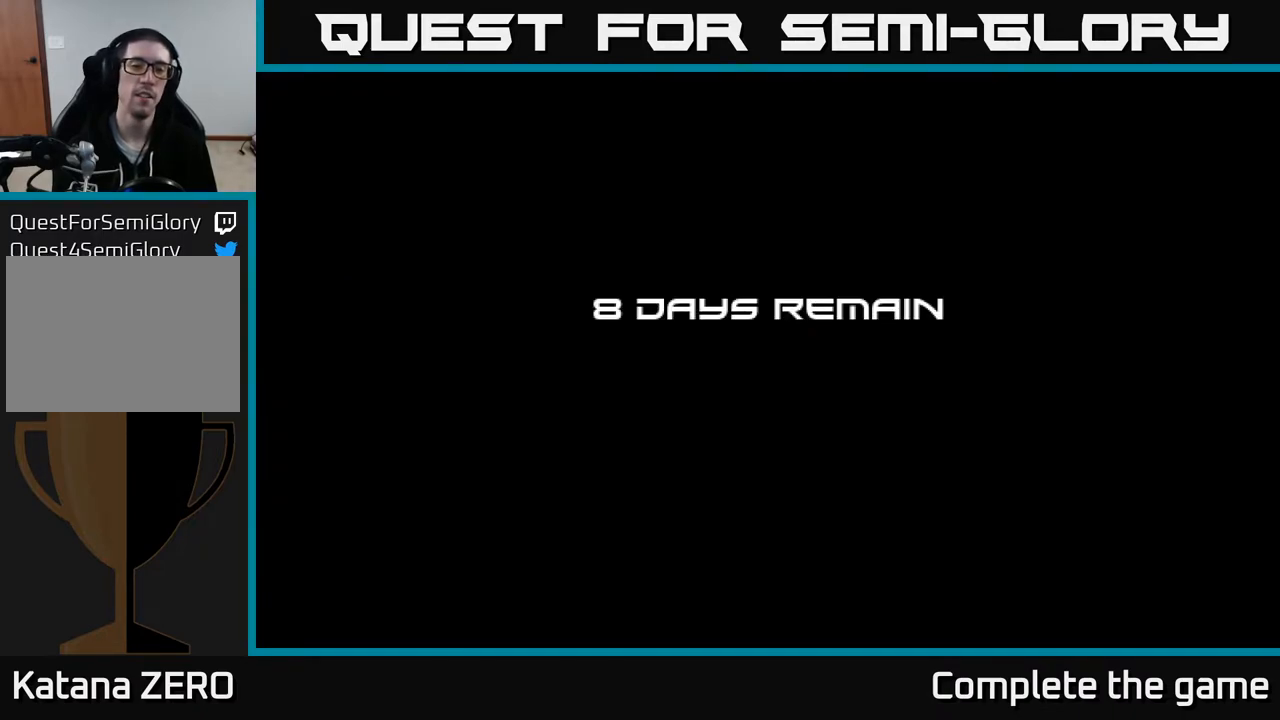
{"buttons": ["A", "X"], "left_stick": "center", "right_stick": "center", "events": [[33, "X", "down"], [150, "X", "up"], [200, "A", "up"], [217, "A", "down"], [250, "X", "down"], [367, "X", "up"], [483, "X", "down"]]}
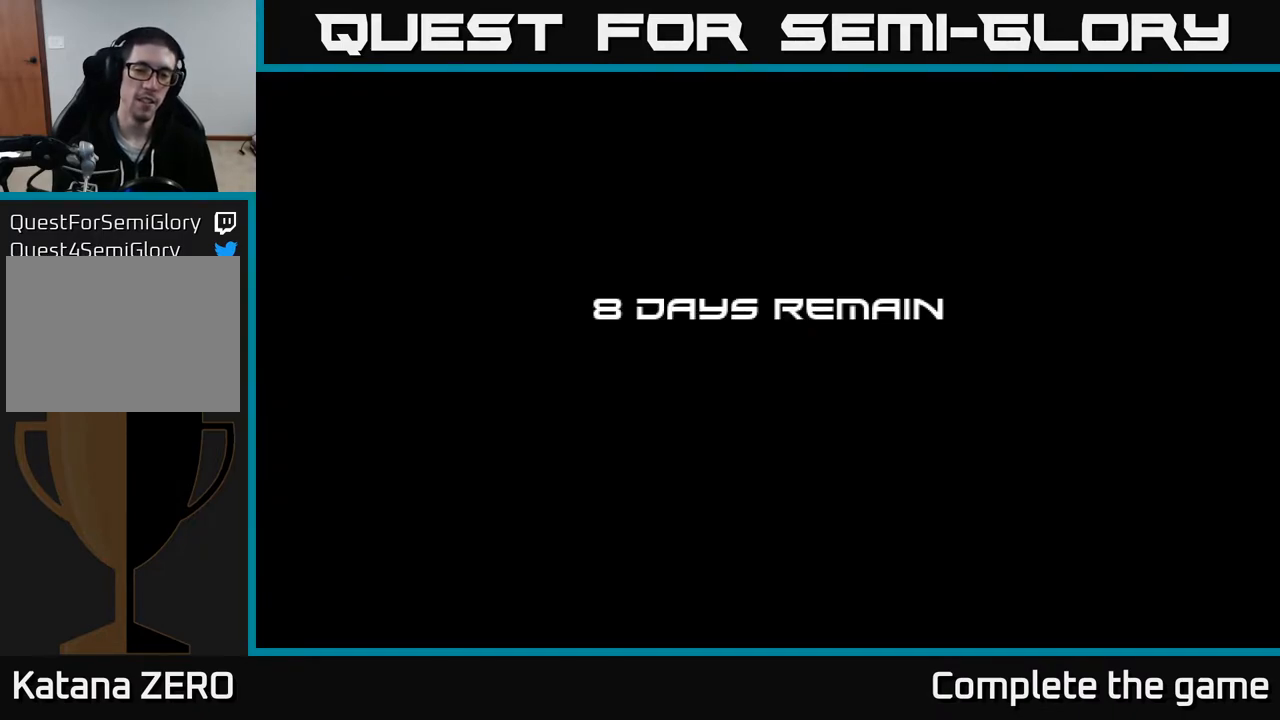
{"buttons": ["A"], "left_stick": "center", "right_stick": "center", "events": [[100, "X", "up"], [200, "A", "up"], [217, "X", "down"], [300, "A", "down"], [350, "X", "up"]]}
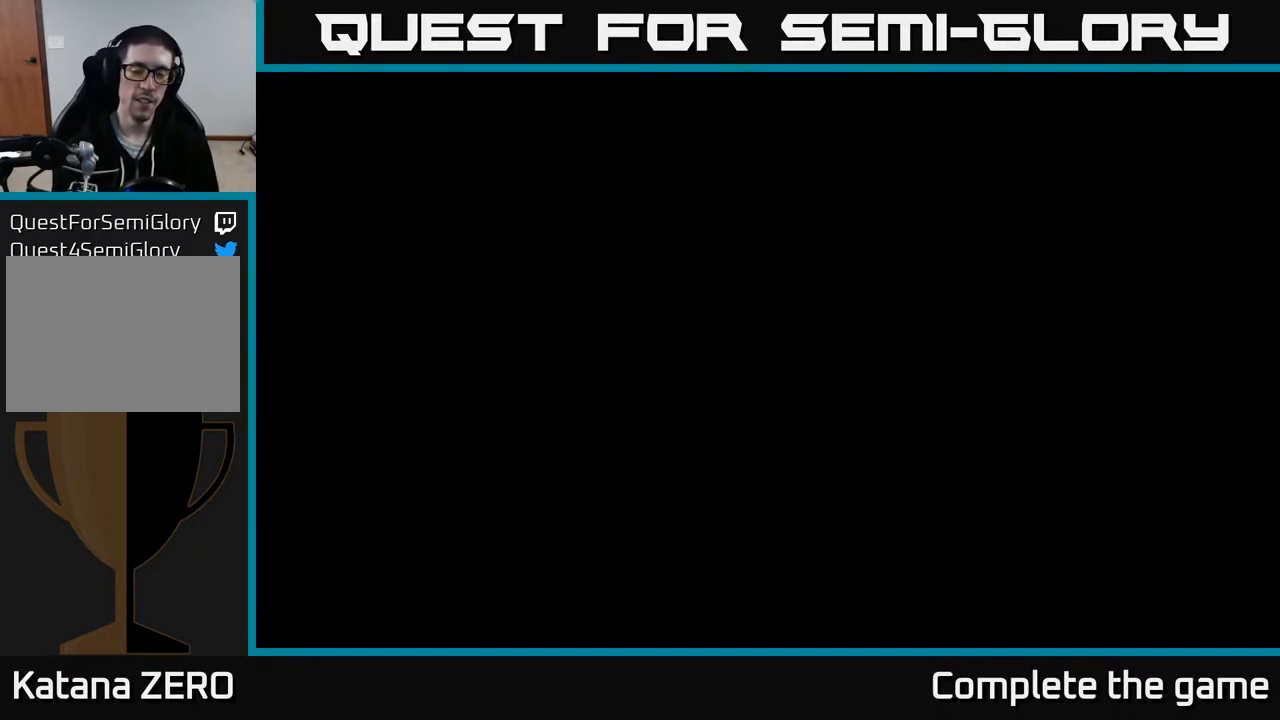
{"buttons": ["A", "X"], "left_stick": "center", "right_stick": "center", "events": [[83, "A", "up"], [217, "X", "down"], [283, "A", "down"], [367, "X", "up"], [500, "X", "down"]]}
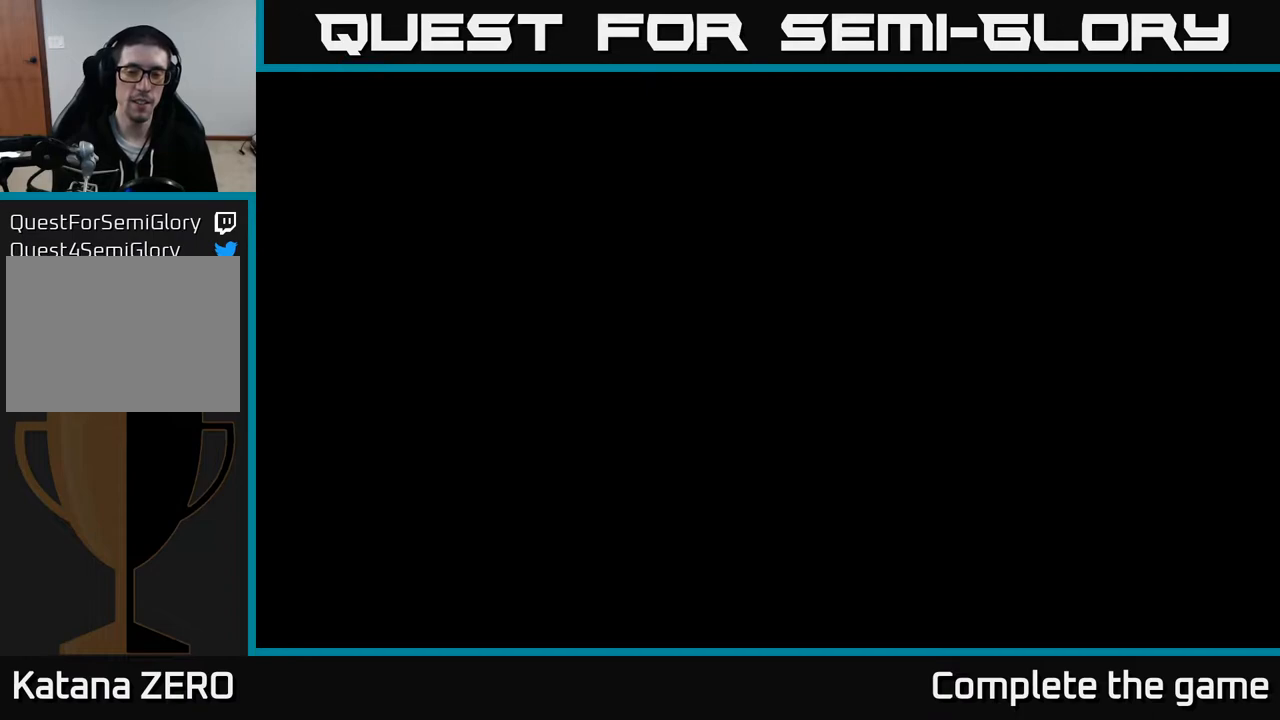
{"buttons": [], "left_stick": "right", "right_stick": "center", "events": [[17, "A", "up"], [83, "A", "down"], [133, "X", "up"], [250, "A", "up"], [250, "left_stick", "right"], [267, "X", "down"], [417, "X", "up"]]}
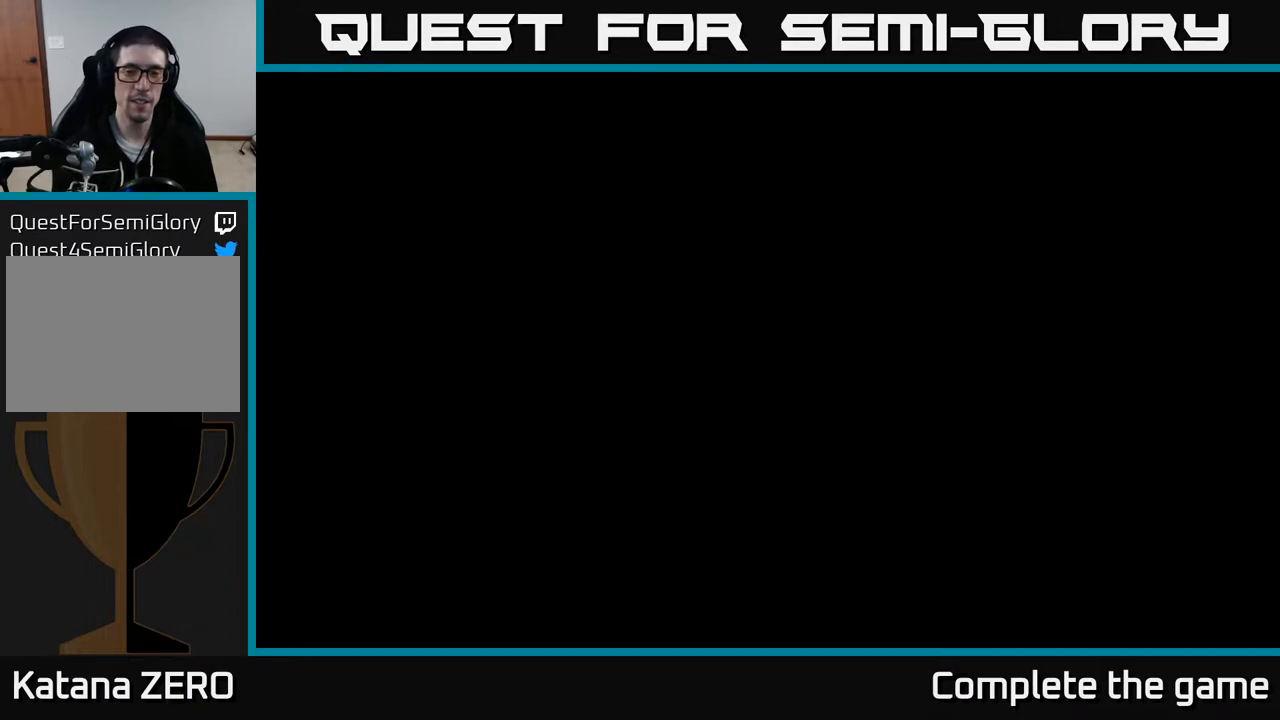
{"buttons": [], "left_stick": "center", "right_stick": "center", "events": [[33, "A", "down"], [50, "X", "down"], [167, "A", "up"], [267, "X", "up"], [367, "left_stick", "center"]]}
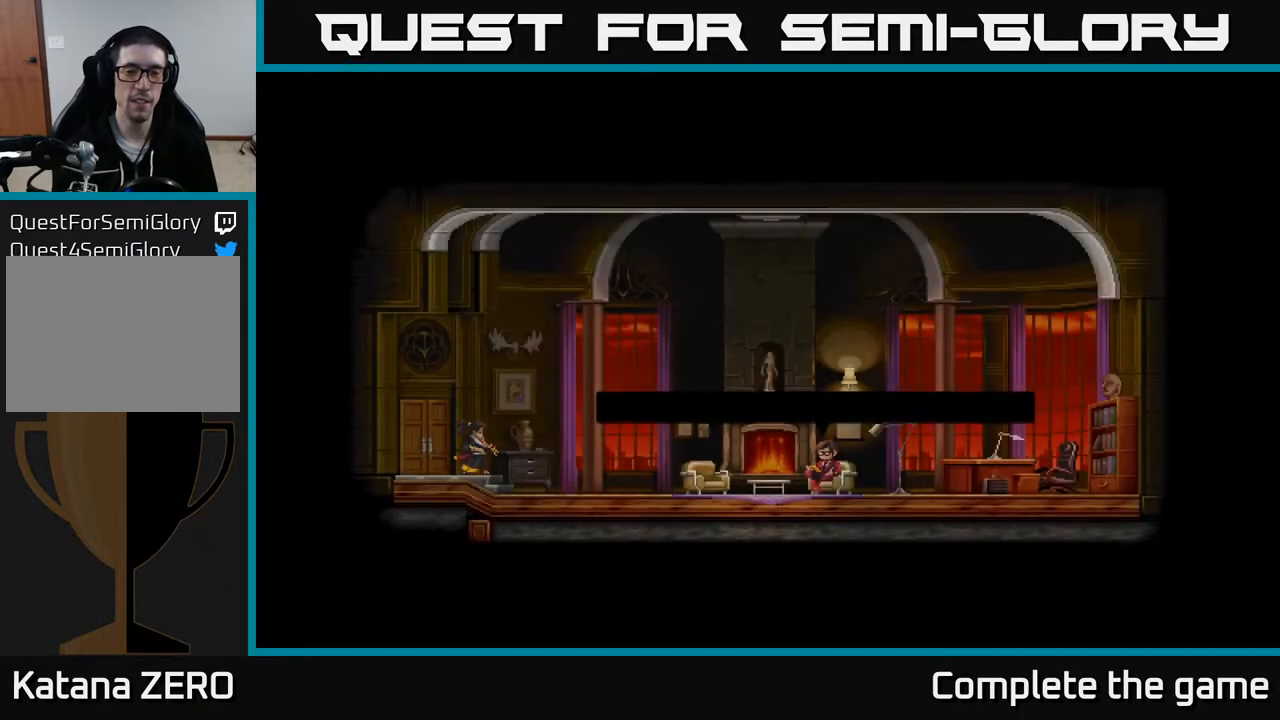
{"buttons": ["A"], "left_stick": "right", "right_stick": "center", "events": [[67, "left_stick", "right"], [150, "A", "down"], [233, "A", "up"], [283, "left_stick", "center"], [367, "A", "down"], [433, "left_stick", "right"]]}
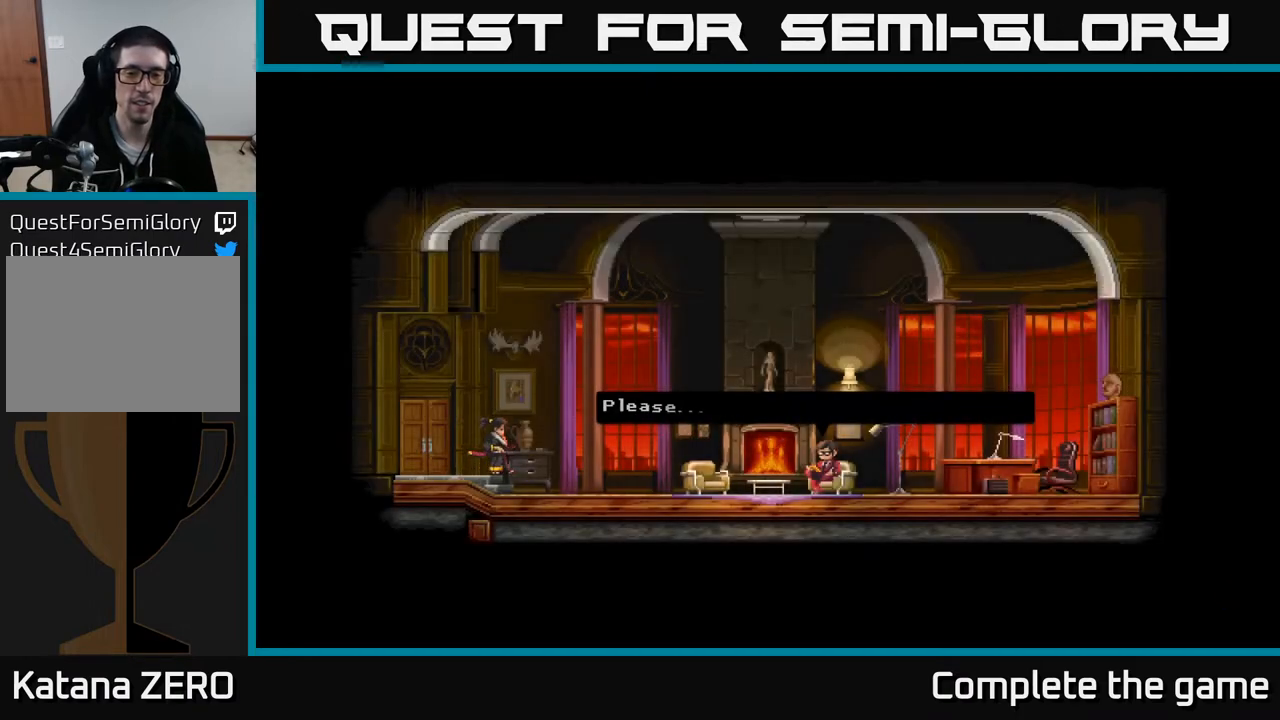
{"buttons": [], "left_stick": "right", "right_stick": "center", "events": [[67, "A", "up"]]}
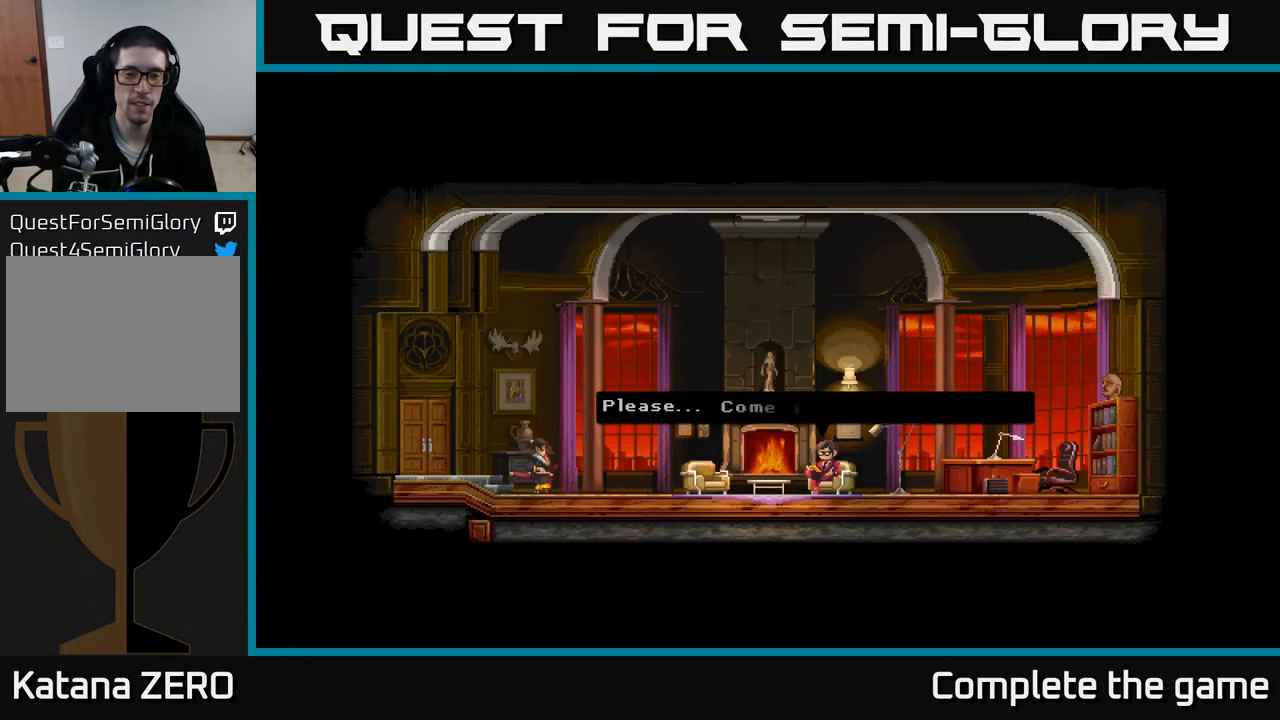
{"buttons": [], "left_stick": "right", "right_stick": "center", "events": []}
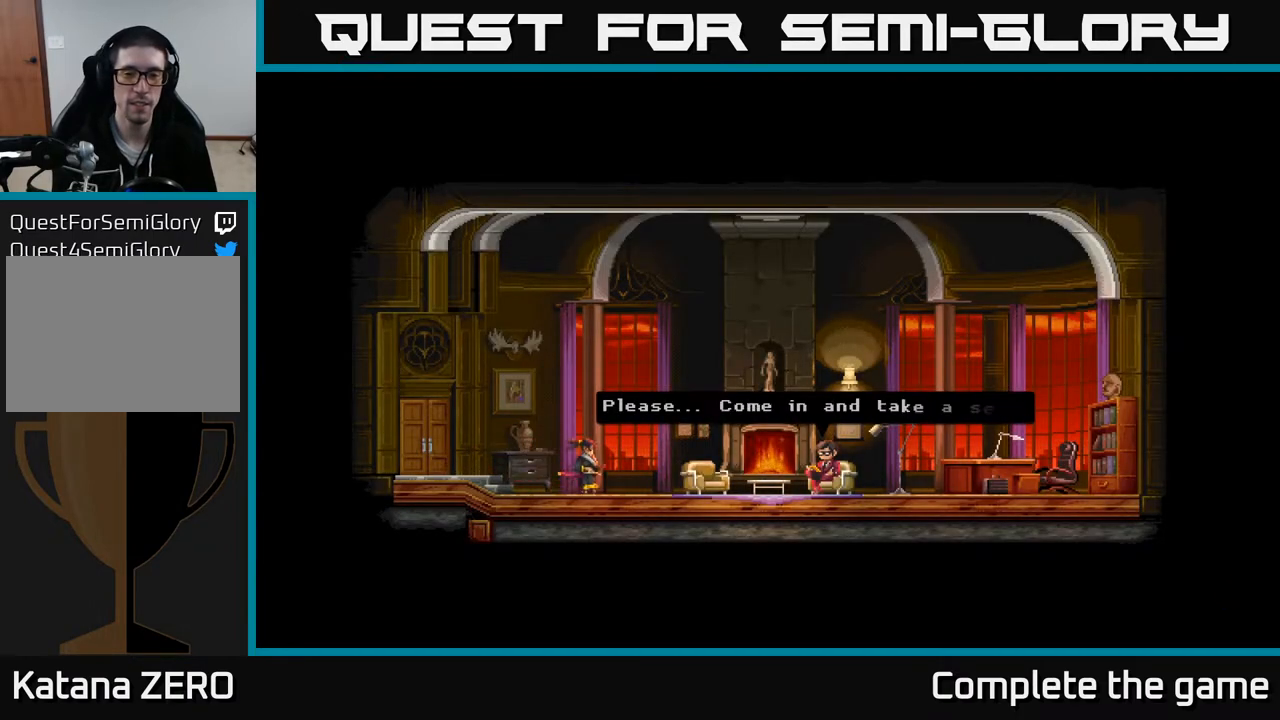
{"buttons": [], "left_stick": "right", "right_stick": "center", "events": [[333, "Y", "down"], [417, "Y", "up"]]}
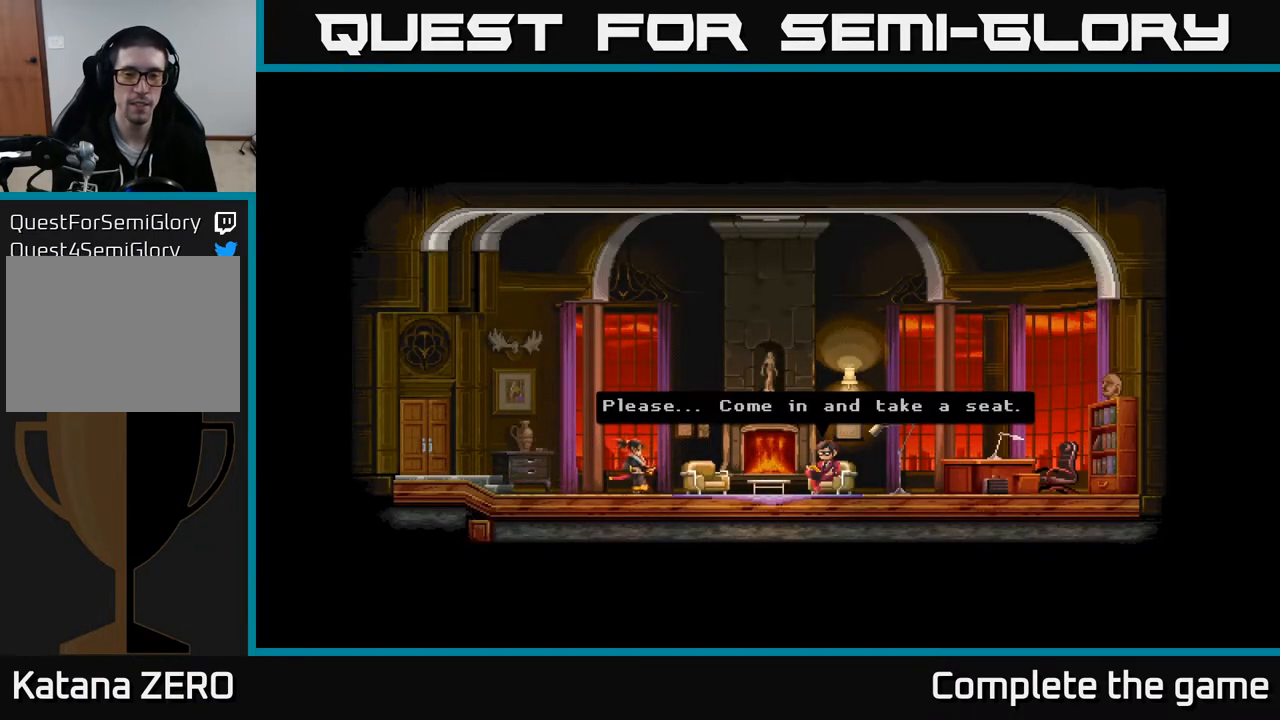
{"buttons": ["Y"], "left_stick": "right", "right_stick": "center", "events": [[33, "Y", "down"], [83, "Y", "up"], [183, "Y", "down"], [267, "Y", "up"], [367, "Y", "down"], [433, "Y", "up"], [500, "Y", "down"]]}
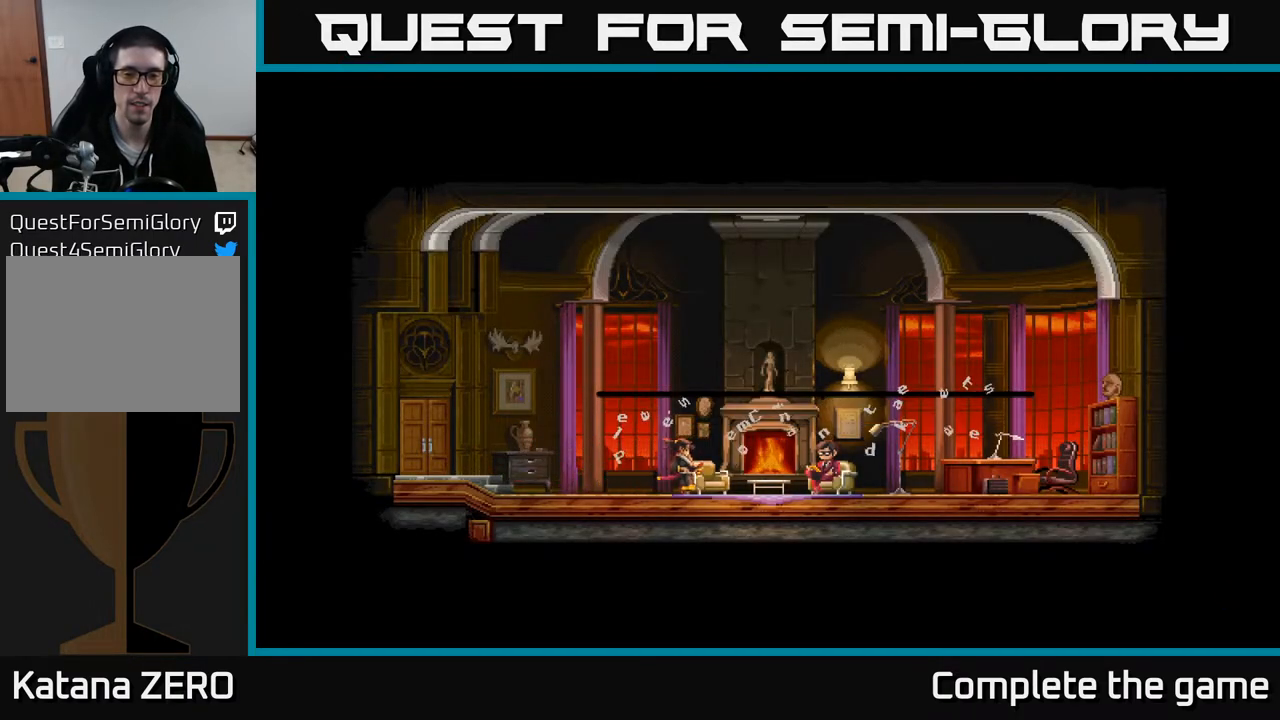
{"buttons": [], "left_stick": "center", "right_stick": "center", "events": [[100, "Y", "up"], [117, "left_stick", "center"], [233, "Y", "down"], [333, "Y", "up"]]}
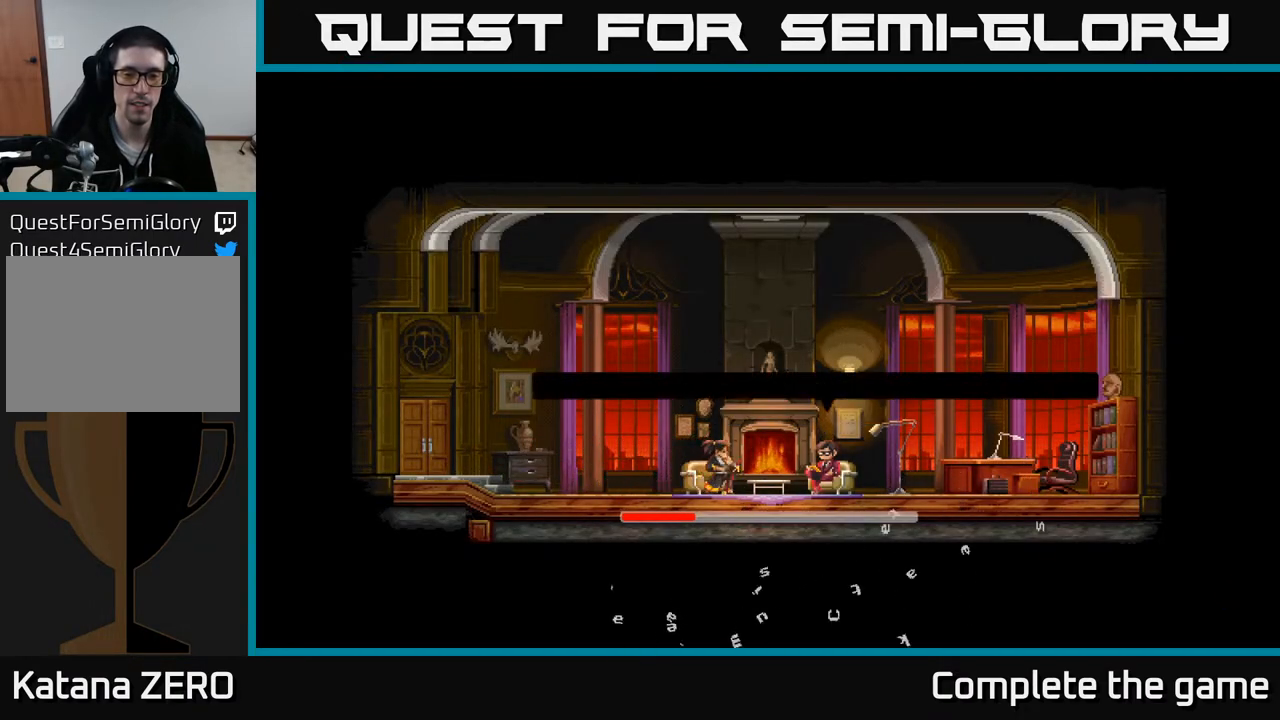
{"buttons": [], "left_stick": "center", "right_stick": "center", "events": [[450, "A", "down"], [500, "A", "up"]]}
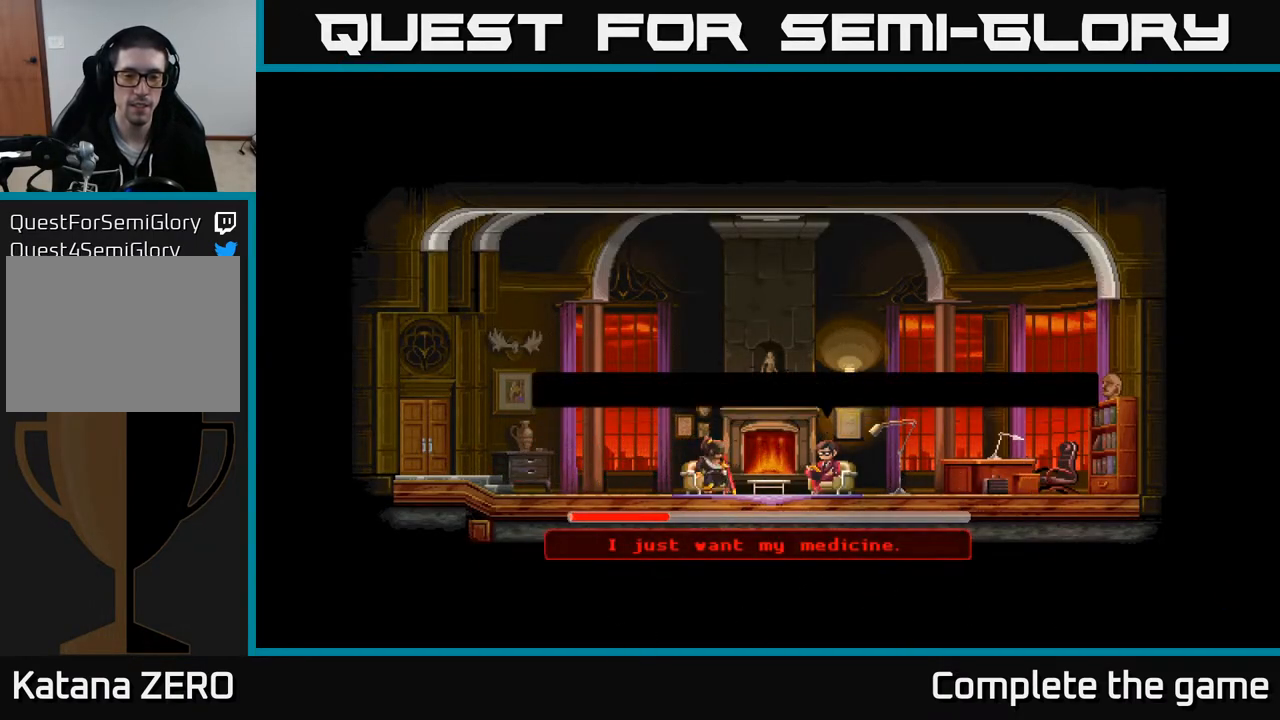
{"buttons": [], "left_stick": "center", "right_stick": "center", "events": [[83, "A", "down"], [150, "A", "up"], [217, "A", "down"], [283, "A", "up"], [367, "A", "down"], [467, "A", "up"]]}
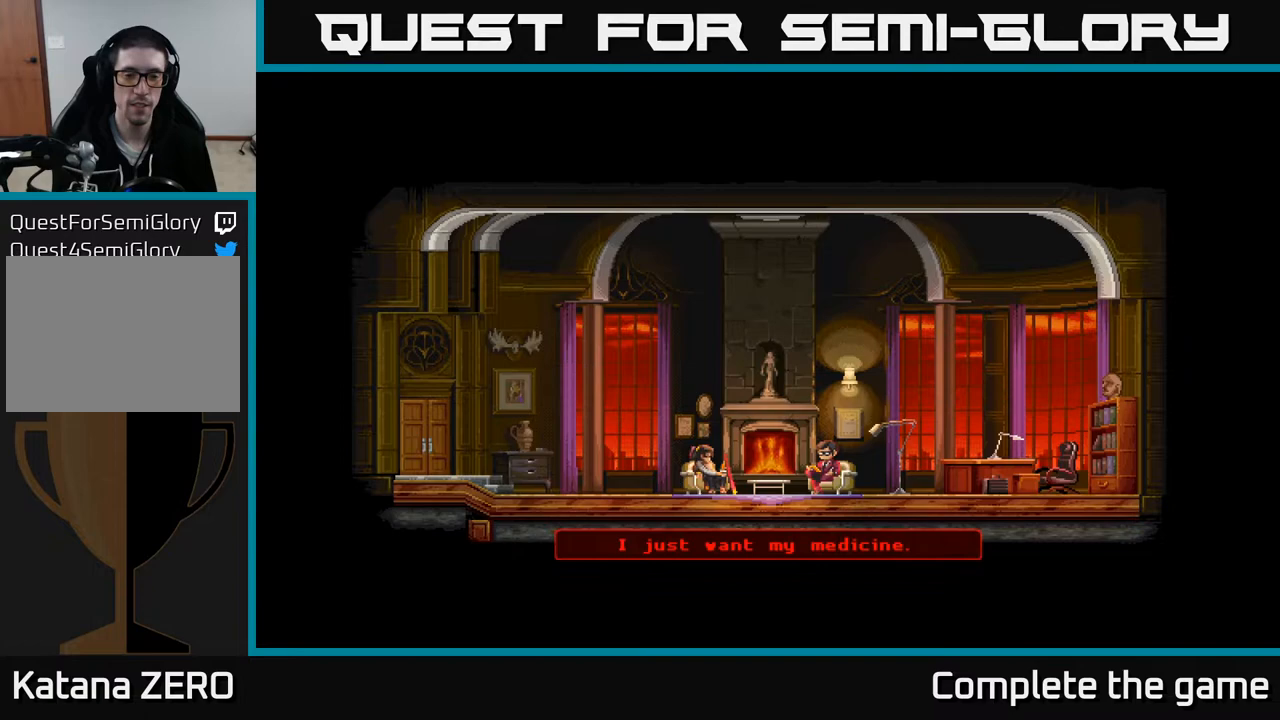
{"buttons": [], "left_stick": "center", "right_stick": "center", "events": [[50, "A", "down"], [167, "A", "up"], [233, "A", "down"], [350, "A", "up"], [400, "A", "down"], [500, "A", "up"]]}
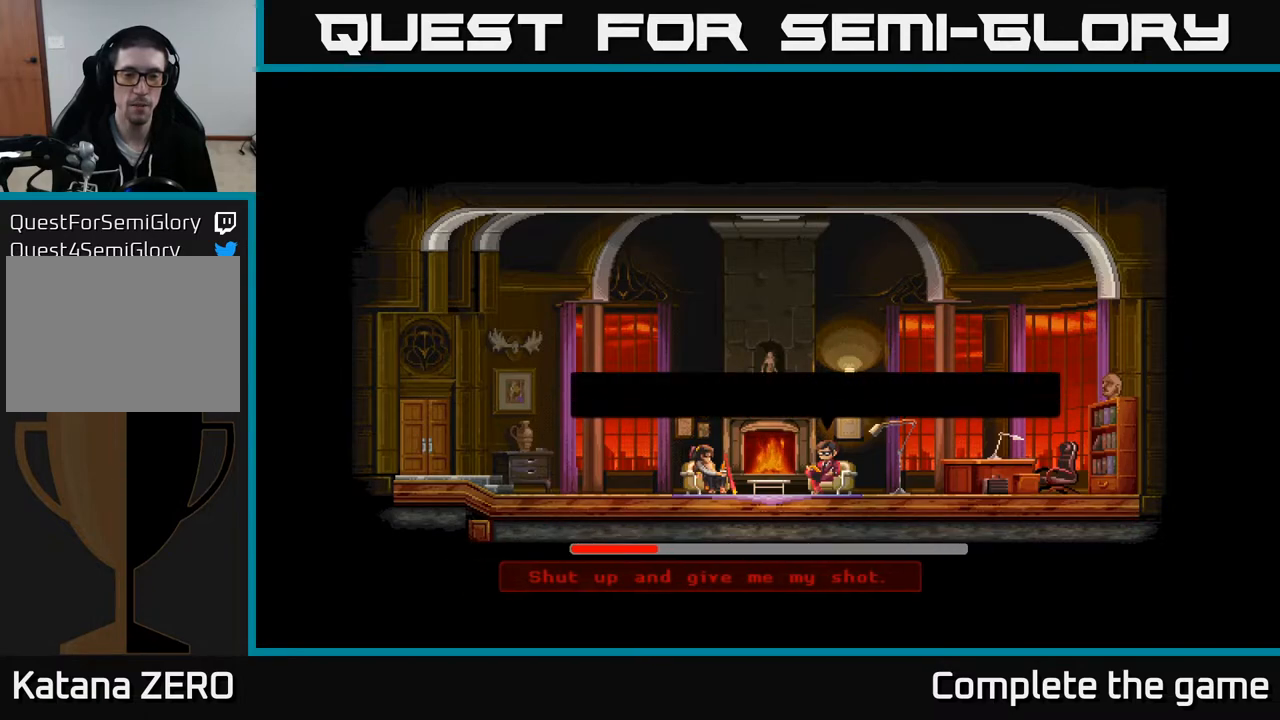
{"buttons": [], "left_stick": "center", "right_stick": "center", "events": [[83, "A", "down"], [167, "A", "up"], [250, "A", "down"], [333, "A", "up"], [400, "A", "down"], [500, "A", "up"]]}
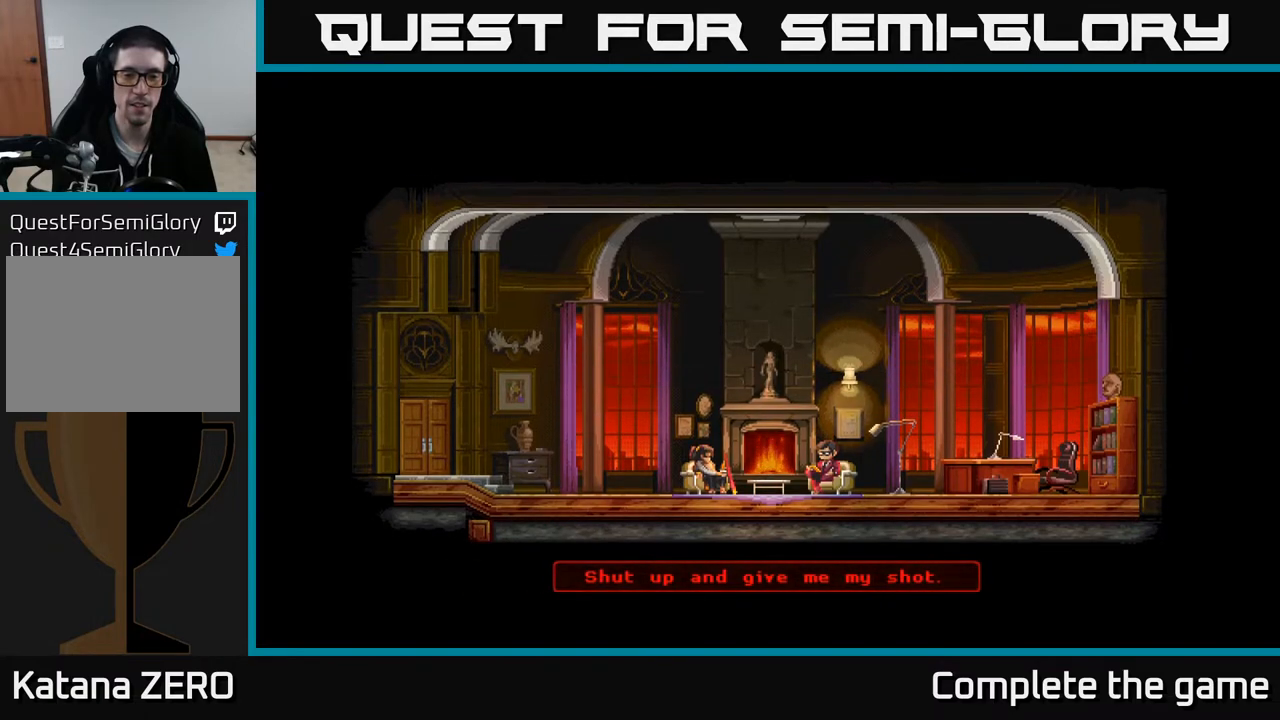
{"buttons": ["A"], "left_stick": "center", "right_stick": "center", "events": [[100, "A", "down"], [150, "A", "up"], [250, "A", "down"], [350, "A", "up"], [433, "A", "down"]]}
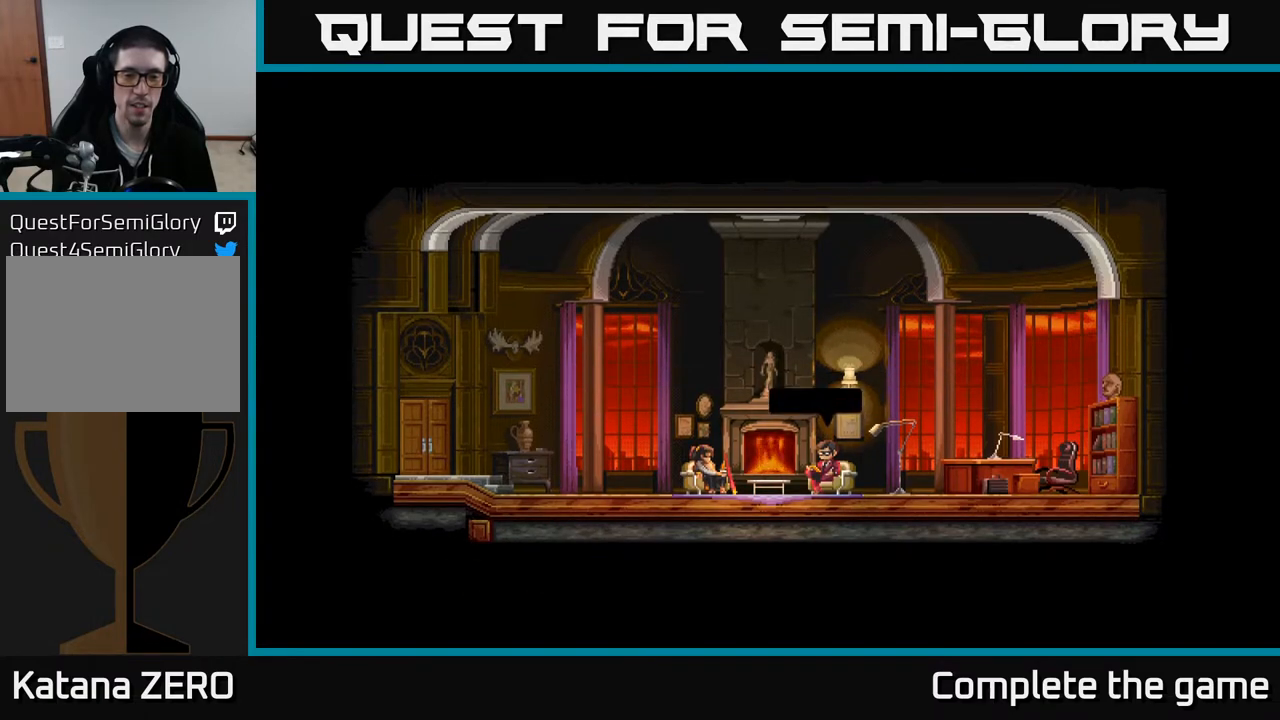
{"buttons": [], "left_stick": "center", "right_stick": "center", "events": [[33, "A", "up"], [117, "A", "down"], [217, "A", "up"], [317, "A", "down"], [417, "A", "up"]]}
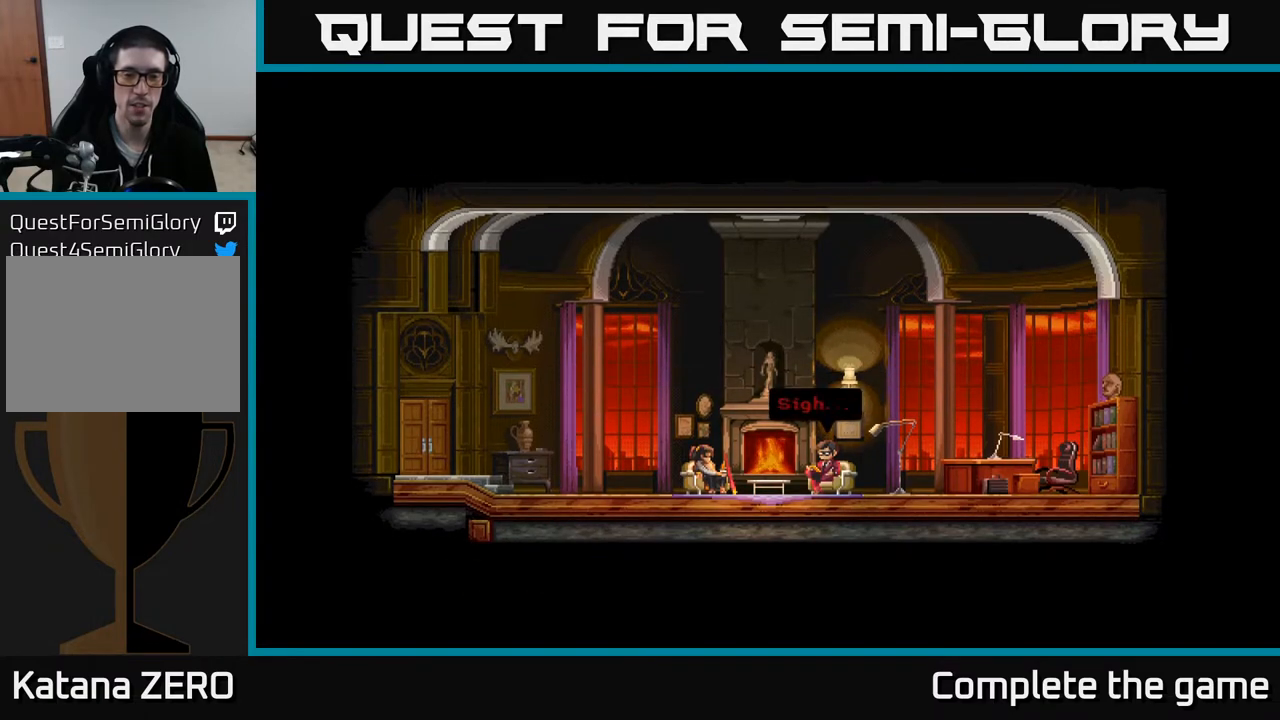
{"buttons": [], "left_stick": "center", "right_stick": "center", "events": [[83, "A", "down"], [217, "A", "up"], [317, "A", "down"], [433, "A", "up"]]}
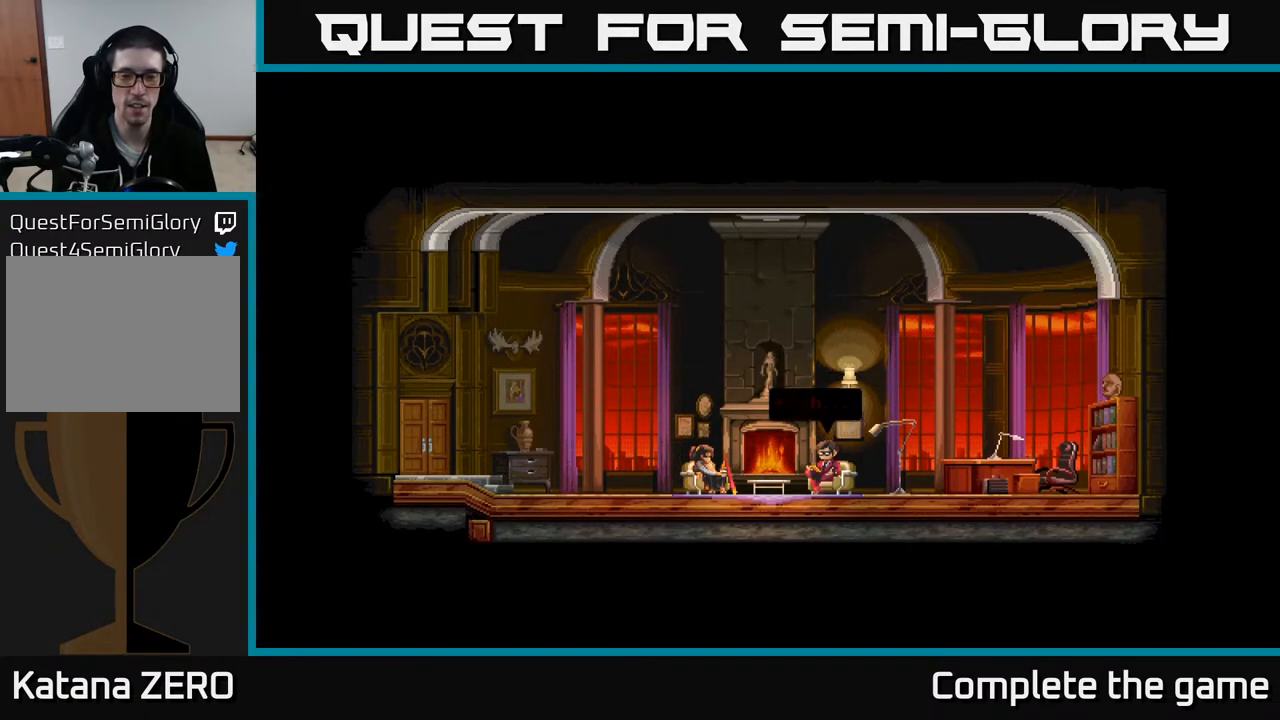
{"buttons": [], "left_stick": "center", "right_stick": "center", "events": [[17, "A", "down"], [50, "X", "down"], [150, "X", "up"], [183, "A", "up"], [283, "A", "down"], [450, "A", "up"]]}
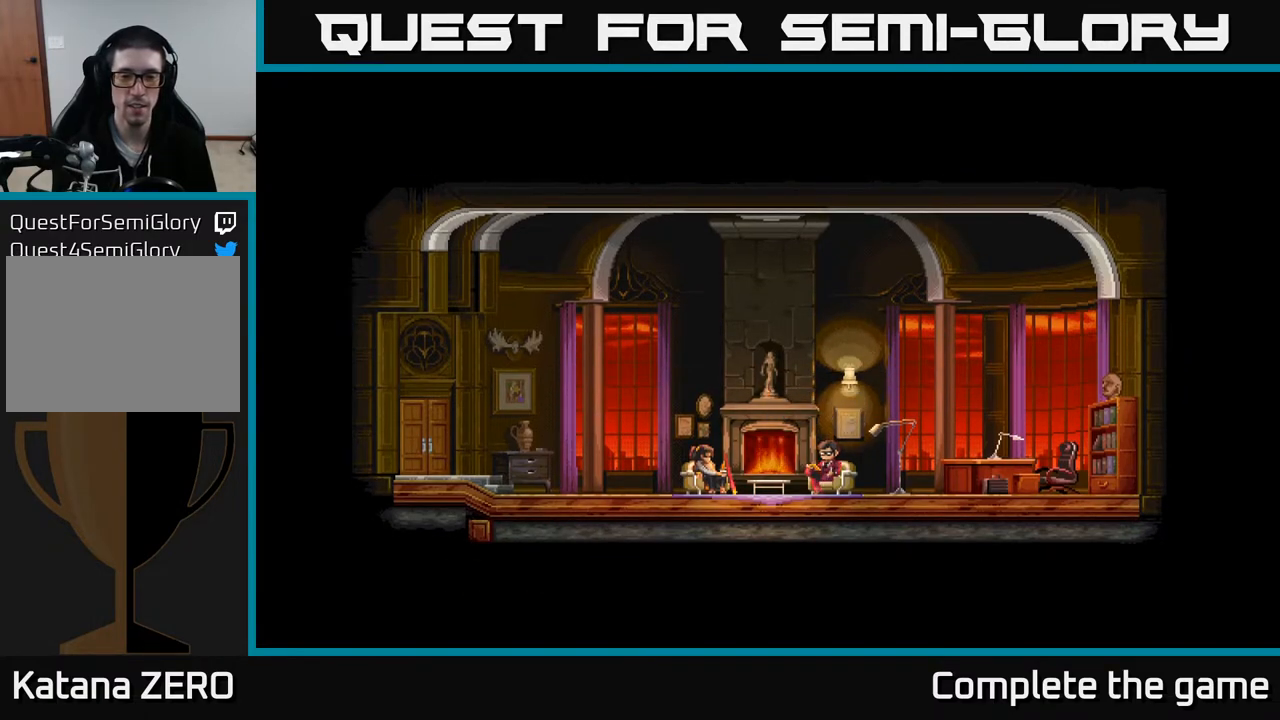
{"buttons": [], "left_stick": "center", "right_stick": "center", "events": [[33, "A", "down"], [183, "A", "up"], [300, "X", "down"], [350, "A", "down"], [417, "X", "up"], [467, "A", "up"]]}
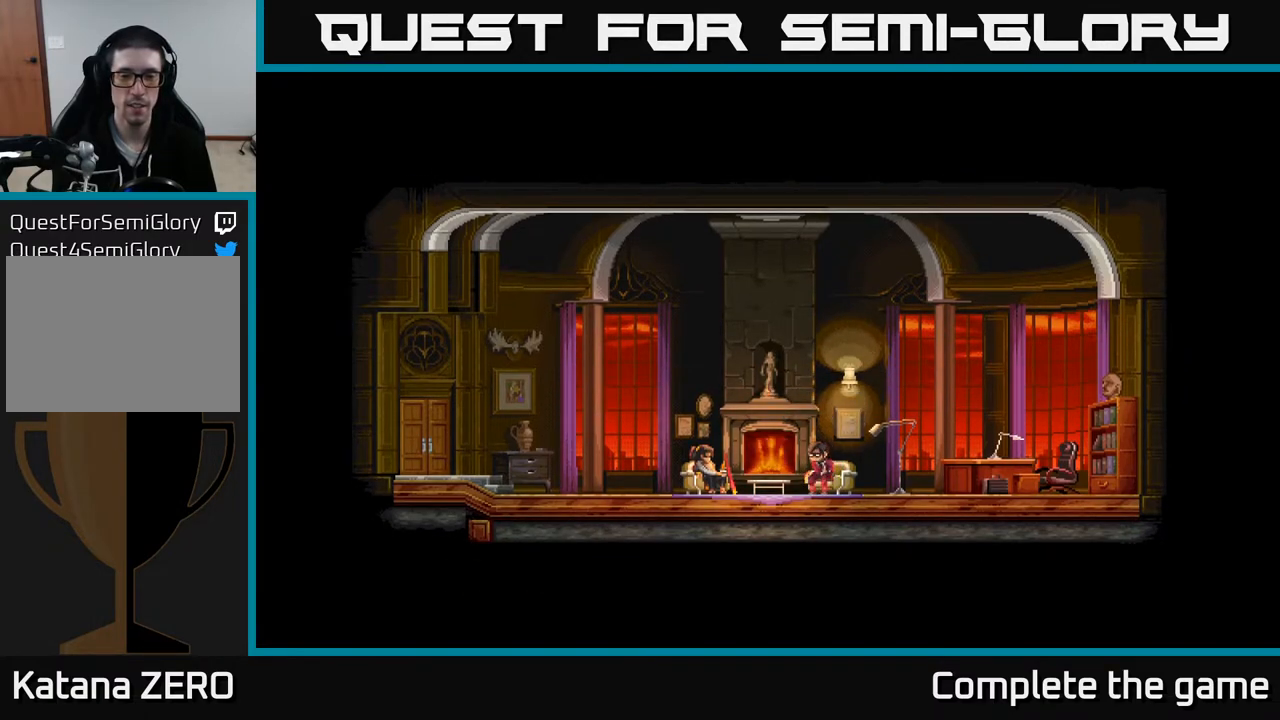
{"buttons": [], "left_stick": "center", "right_stick": "center", "events": [[67, "A", "down"], [217, "A", "up"]]}
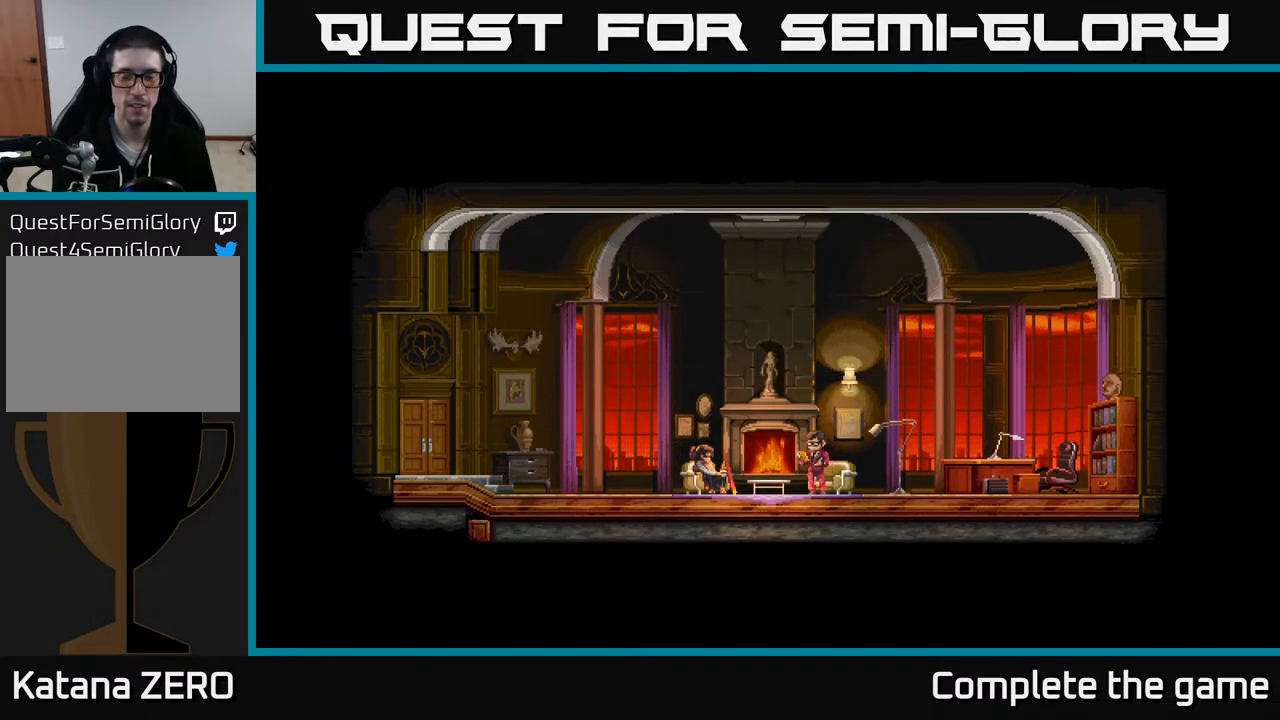
{"buttons": [], "left_stick": "center", "right_stick": "center", "events": [[50, "A", "down"], [183, "A", "up"], [317, "A", "down"], [467, "A", "up"]]}
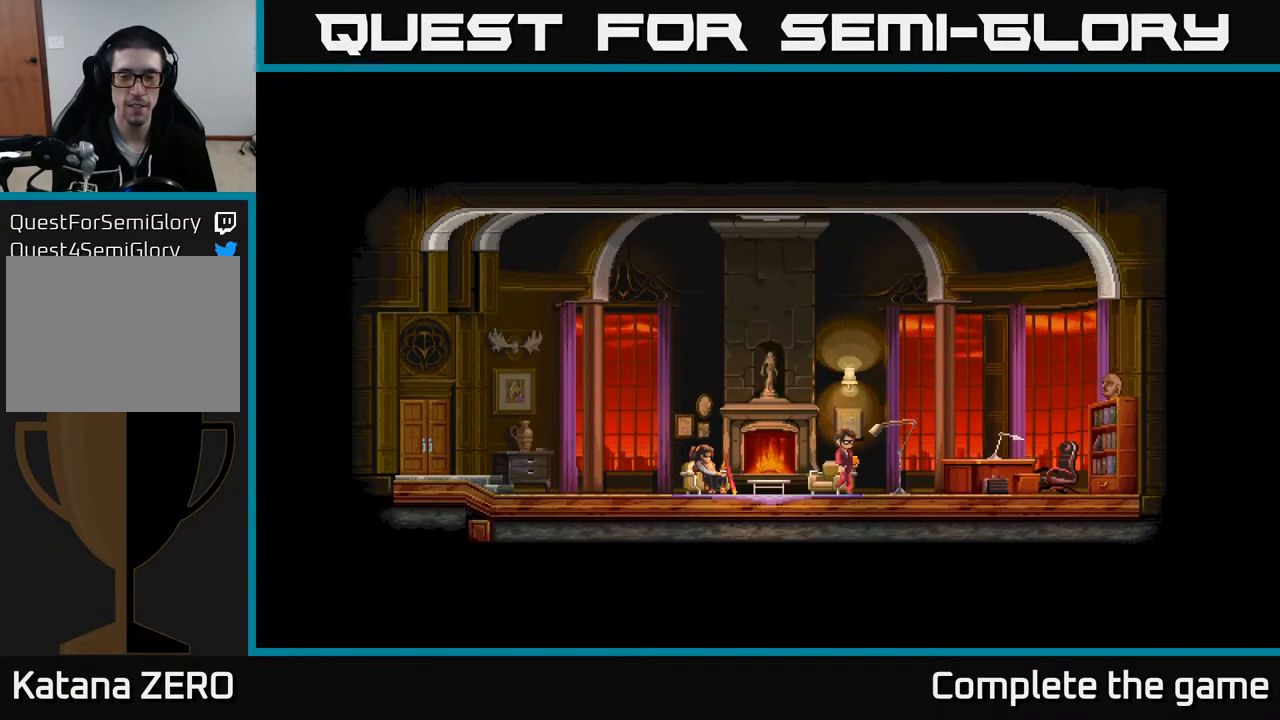
{"buttons": [], "left_stick": "center", "right_stick": "center", "events": []}
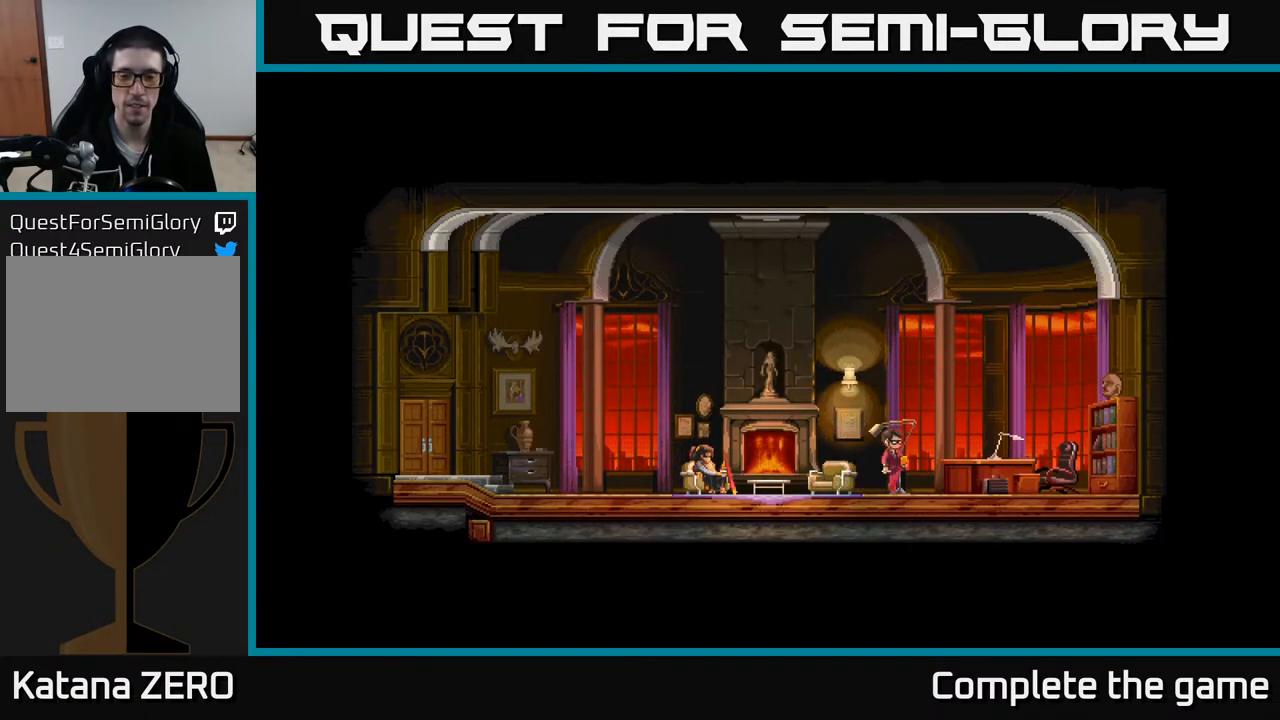
{"buttons": [], "left_stick": "center", "right_stick": "center", "events": [[183, "A", "down"], [367, "A", "up"]]}